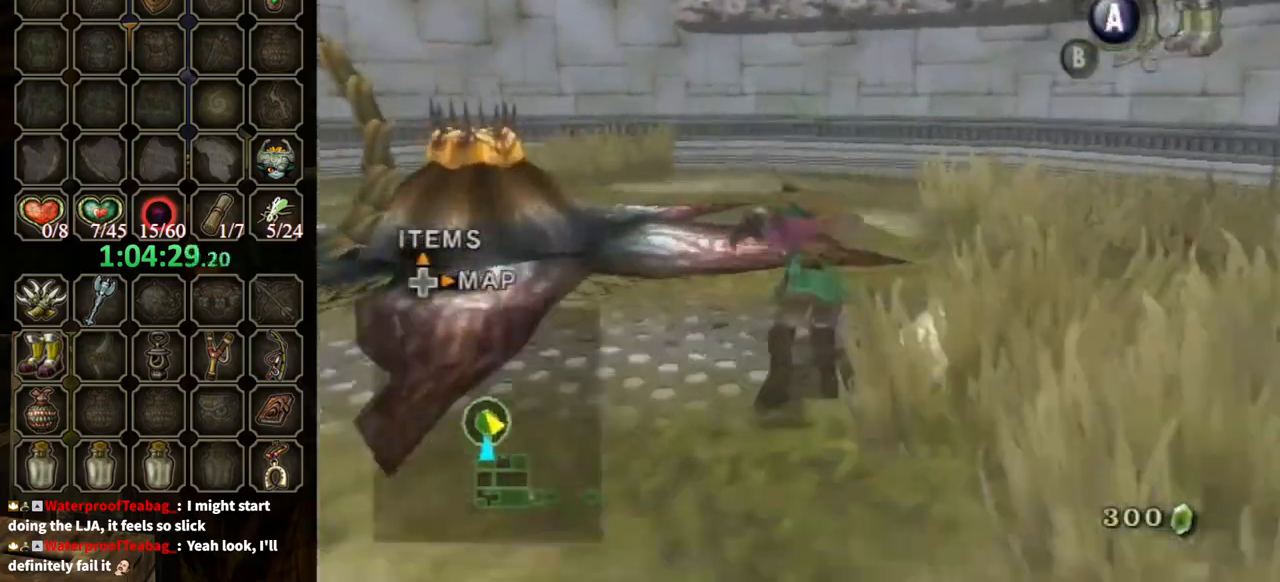
Gameplay with a controller (Nintendo layout); each line is a JSON object with the inputs held at the frame after it. "events" lists button and stick changes between this image and that frame as [ms after this image, input, new state], when the widget could be followed in between. Not read: L3 R3.
{"buttons": [], "left_stick": "up", "right_stick": "center", "events": [[200, "right_stick", "down-right"], [400, "right_stick", "center"]]}
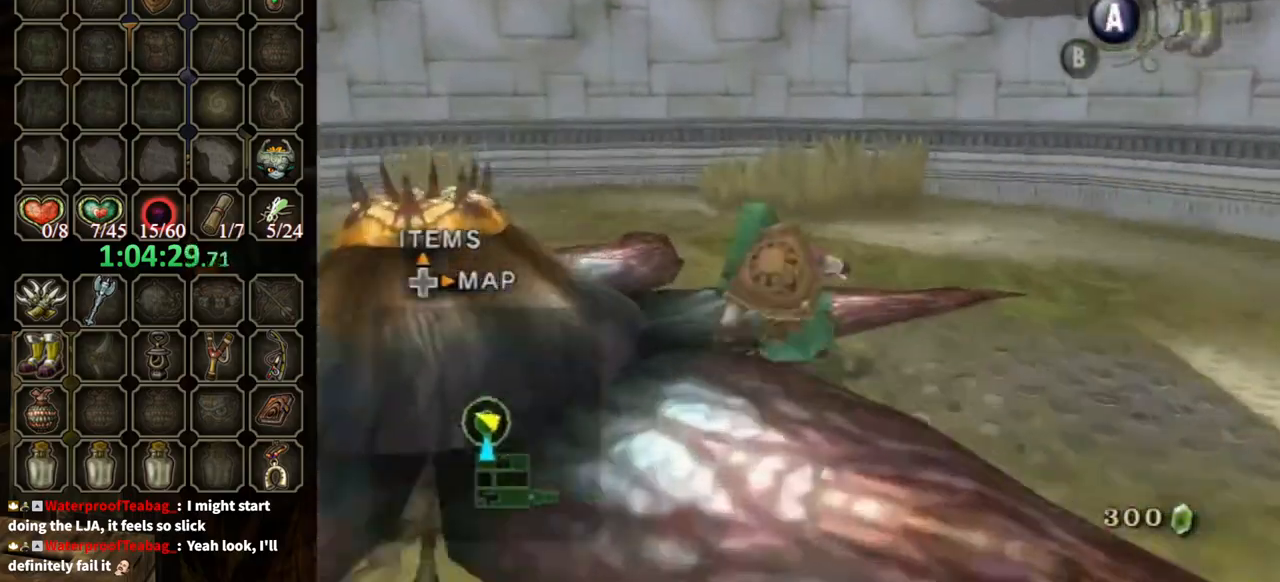
{"buttons": [], "left_stick": "up", "right_stick": "center", "events": [[133, "A", "down"], [200, "A", "up"], [267, "A", "down"], [300, "A", "up"]]}
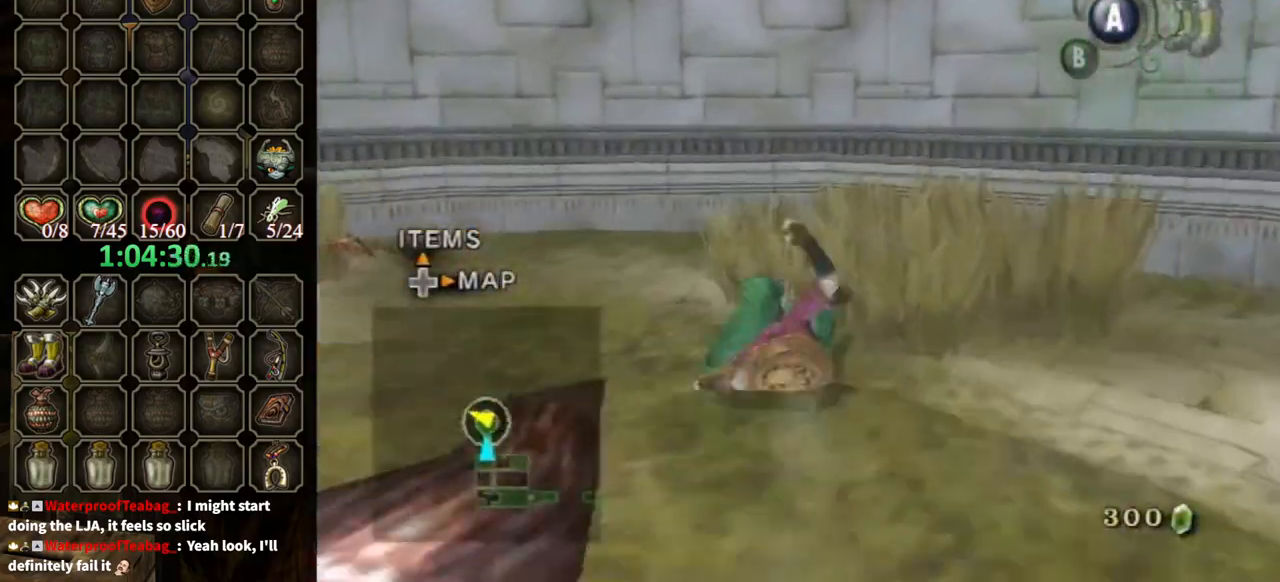
{"buttons": [], "left_stick": "up-left", "right_stick": "up", "events": [[433, "left_stick", "up-left"], [500, "right_stick", "up"]]}
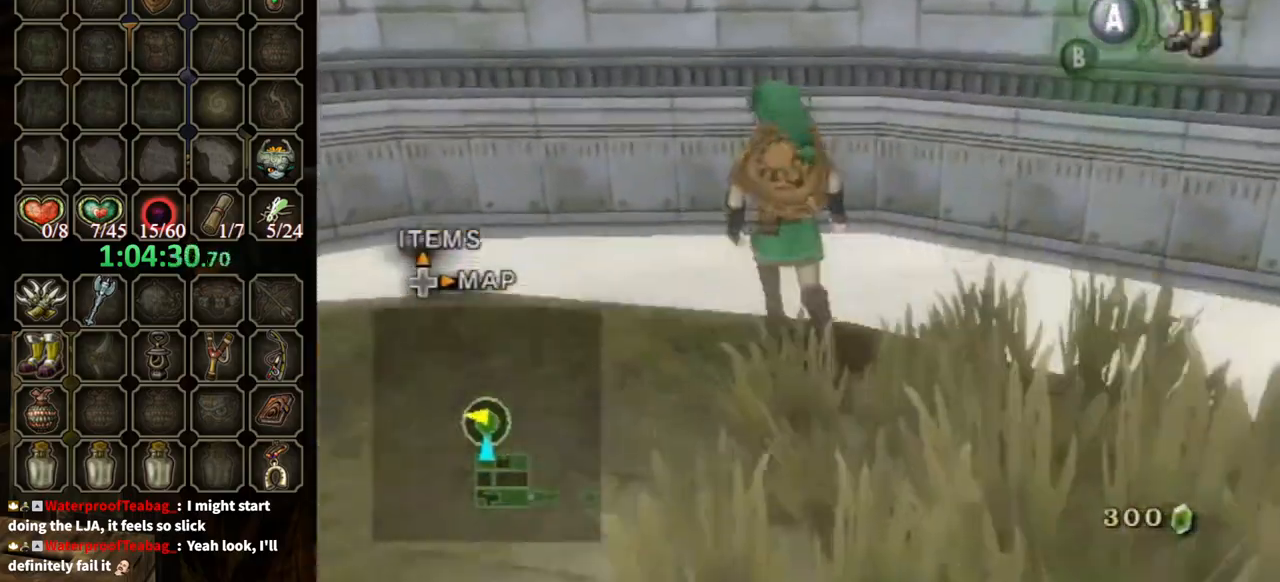
{"buttons": [], "left_stick": "down-left", "right_stick": "center", "events": [[33, "left_stick", "center"], [133, "right_stick", "center"], [200, "left_stick", "down-left"]]}
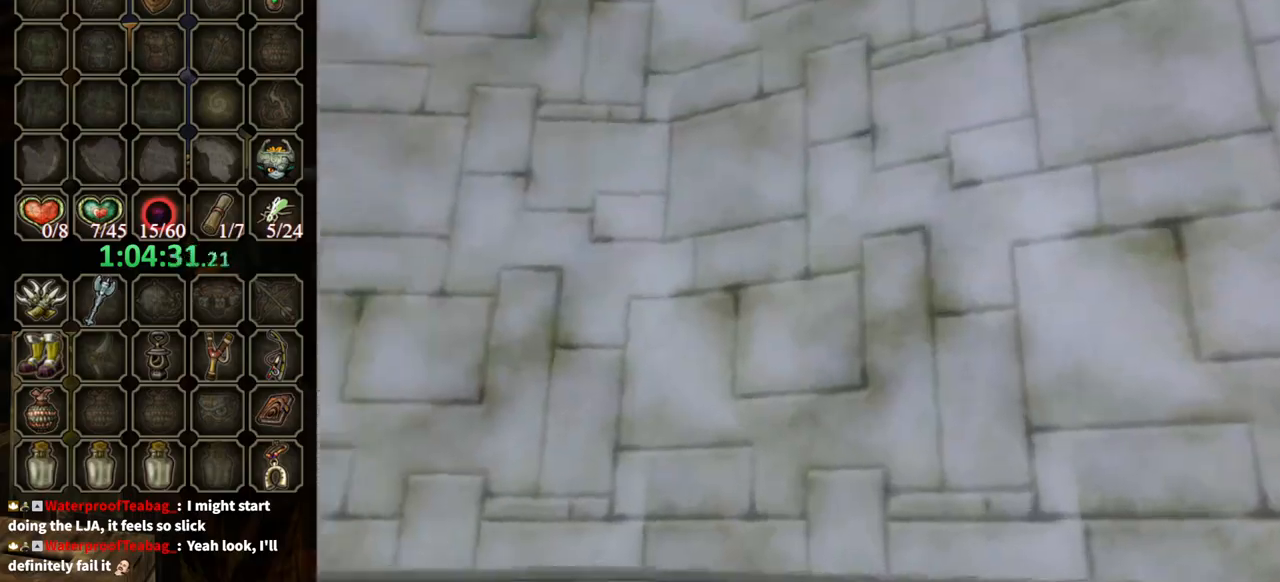
{"buttons": [], "left_stick": "down-left", "right_stick": "center", "events": []}
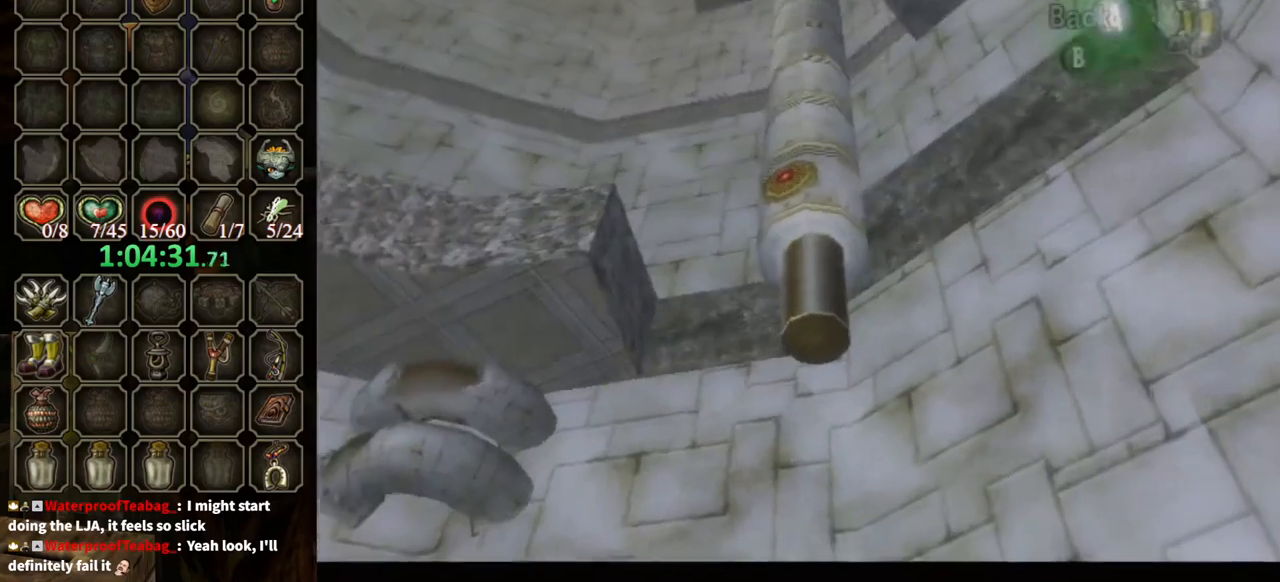
{"buttons": [], "left_stick": "center", "right_stick": "center", "events": [[33, "Y", "down"], [33, "left_stick", "center"], [333, "left_stick", "down-left"], [500, "Y", "up"], [500, "left_stick", "center"]]}
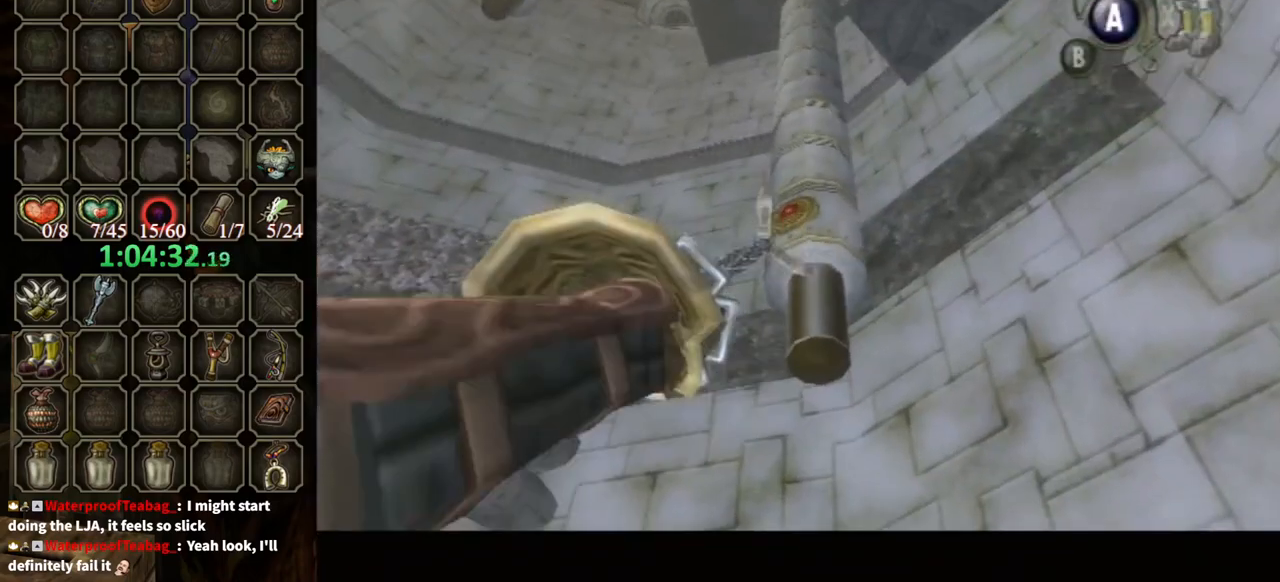
{"buttons": [], "left_stick": "center", "right_stick": "center", "events": []}
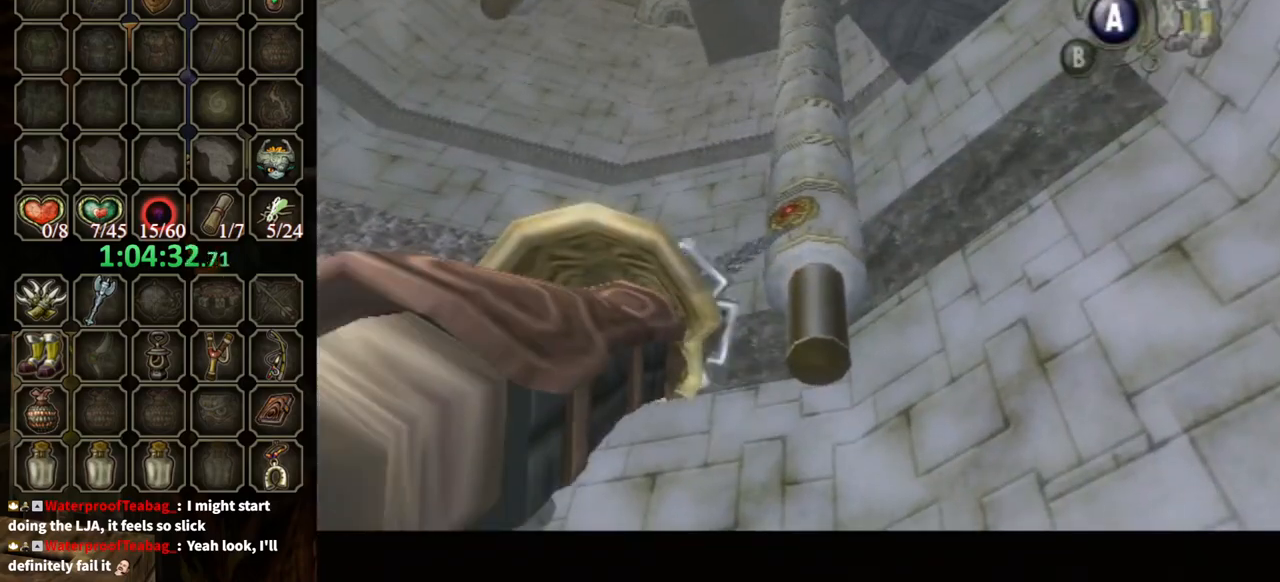
{"buttons": ["Y"], "left_stick": "center", "right_stick": "center", "events": [[500, "Y", "down"]]}
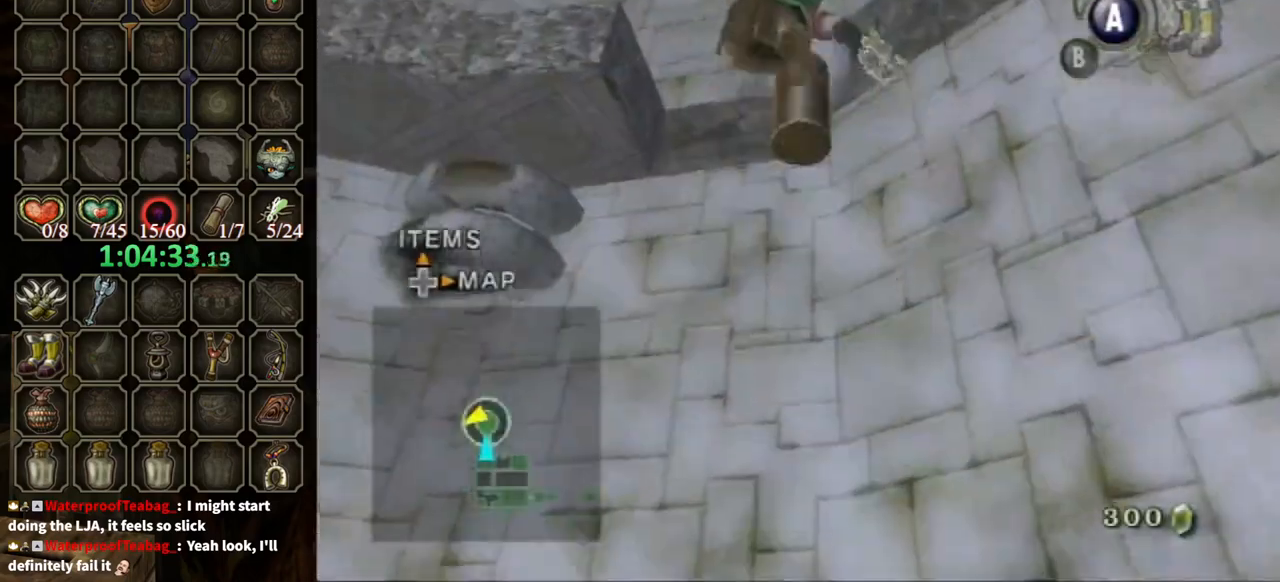
{"buttons": ["Y"], "left_stick": "center", "right_stick": "center", "events": []}
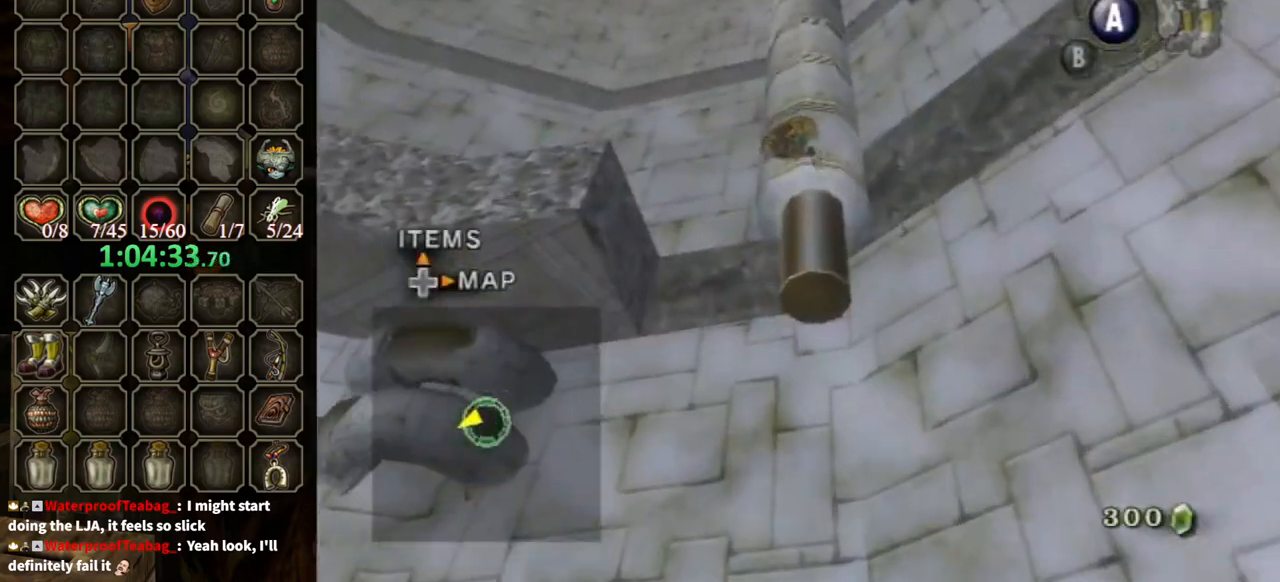
{"buttons": ["Y", "L1"], "left_stick": "center", "right_stick": "center", "events": [[400, "L1", "down"]]}
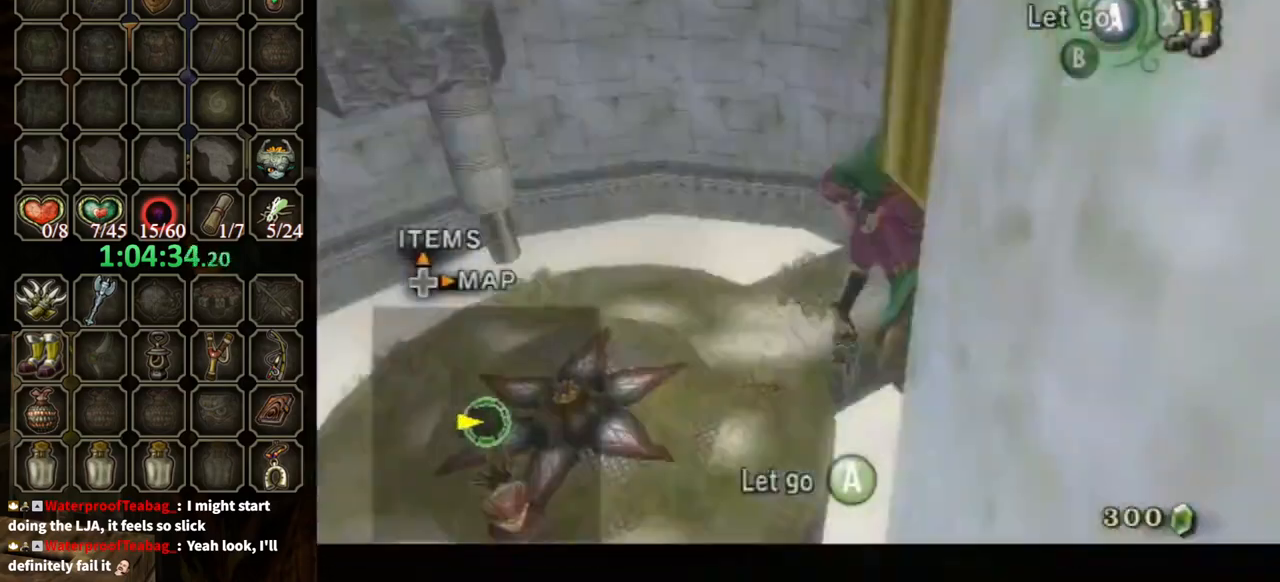
{"buttons": ["Y"], "left_stick": "down-left", "right_stick": "center", "events": [[100, "left_stick", "down-left"], [133, "L1", "up"]]}
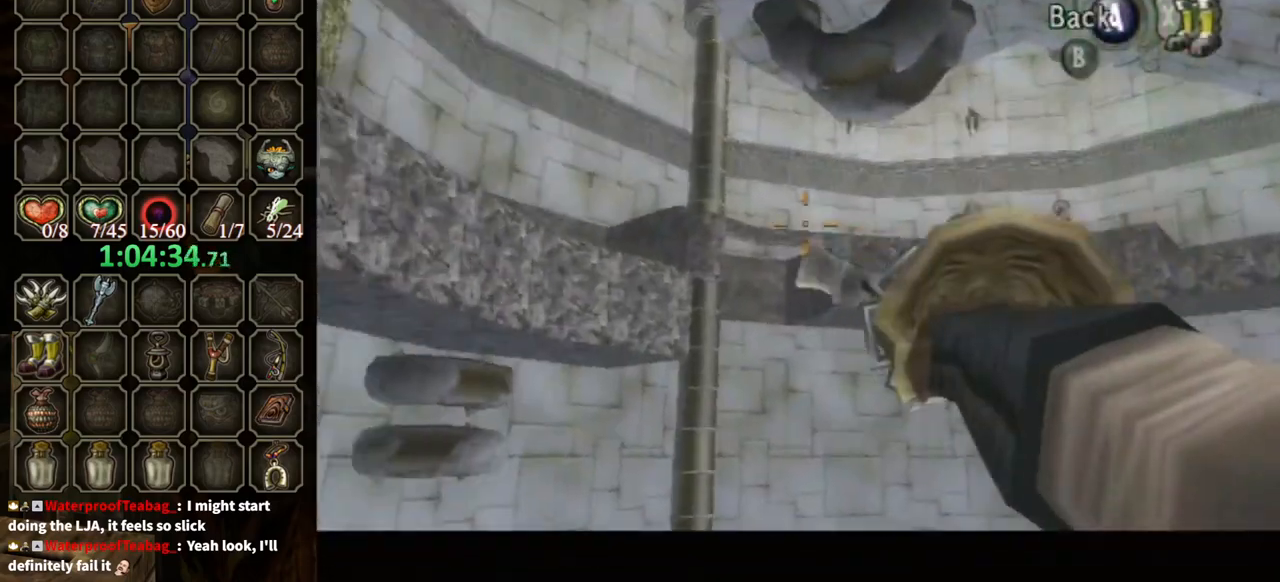
{"buttons": ["Y"], "left_stick": "down-left", "right_stick": "center", "events": []}
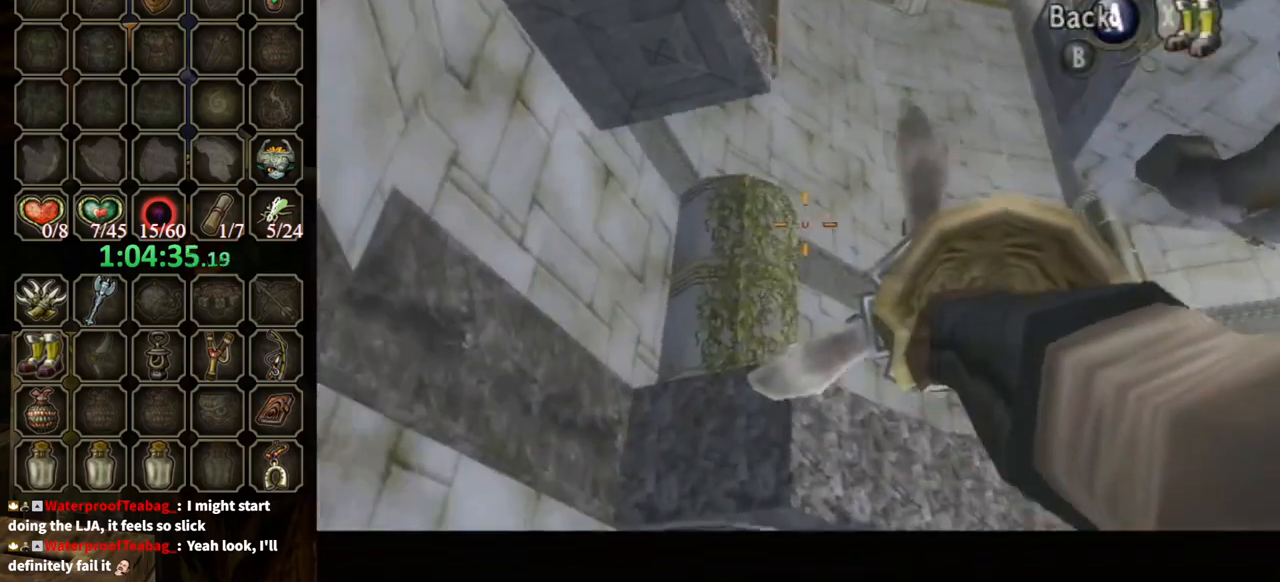
{"buttons": [], "left_stick": "center", "right_stick": "center", "events": [[167, "Y", "up"], [200, "left_stick", "center"]]}
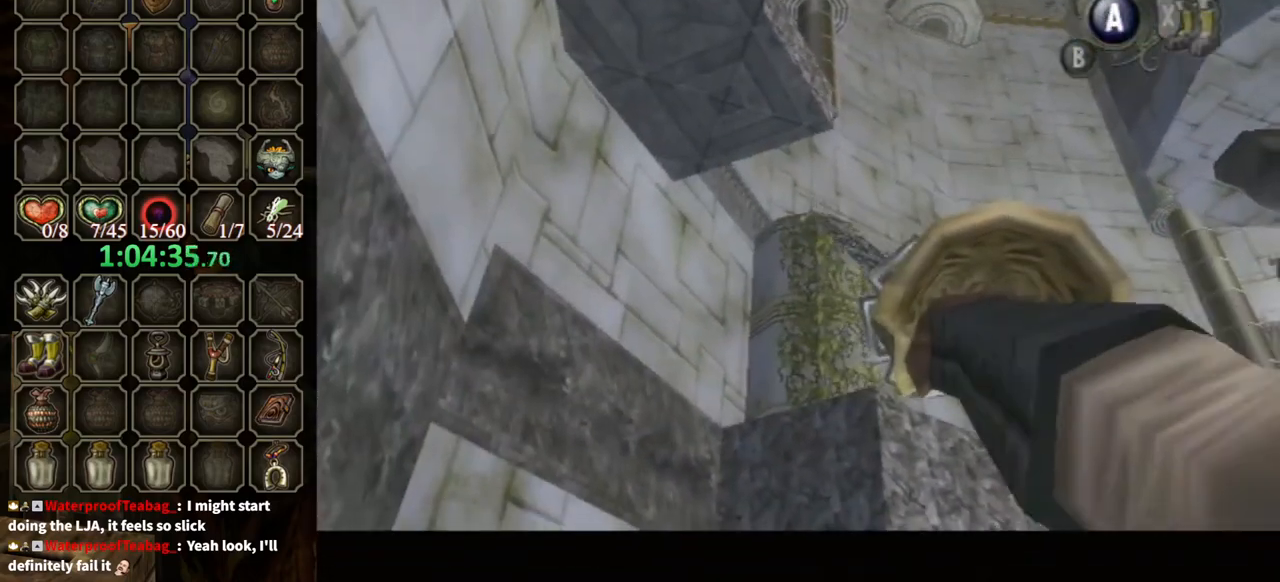
{"buttons": [], "left_stick": "center", "right_stick": "center", "events": []}
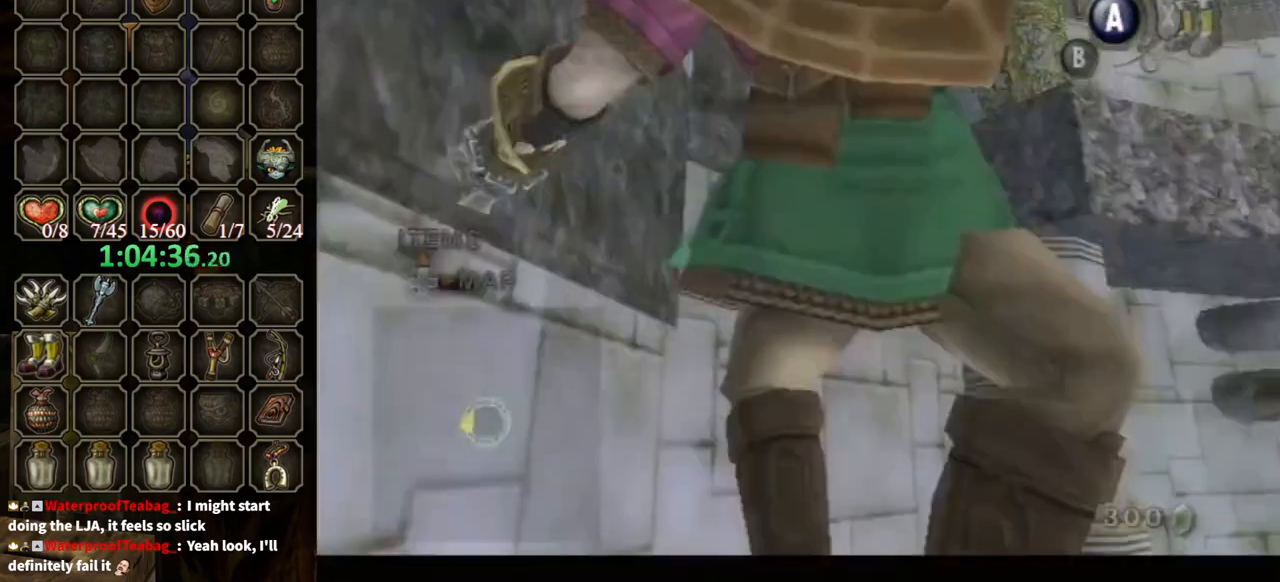
{"buttons": [], "left_stick": "center", "right_stick": "center", "events": []}
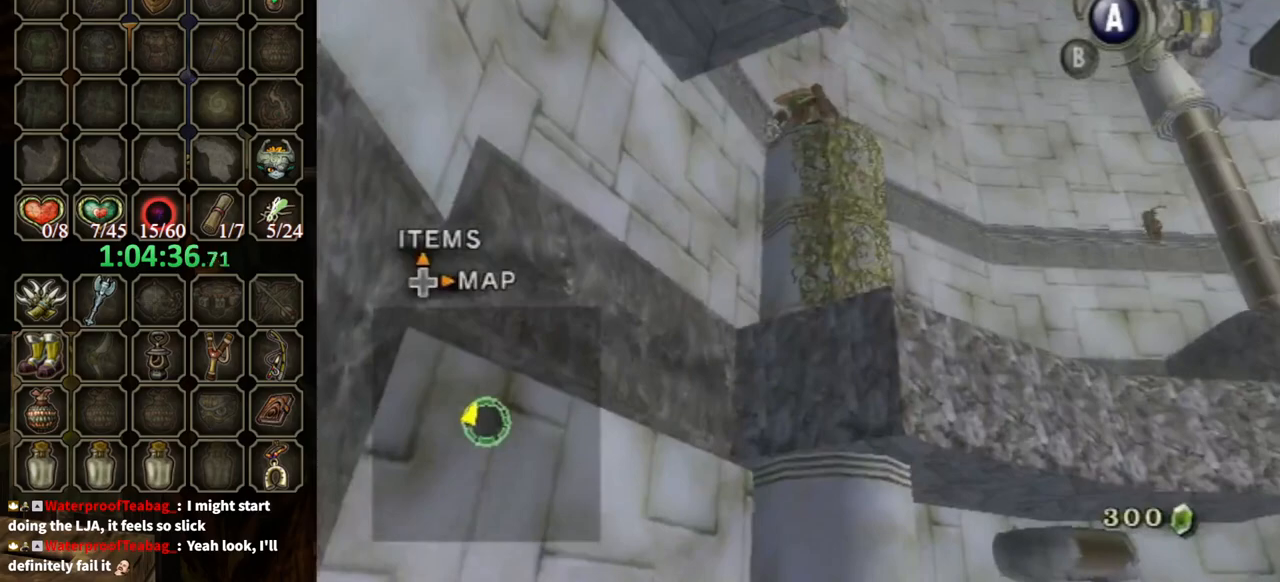
{"buttons": [], "left_stick": "center", "right_stick": "center", "events": []}
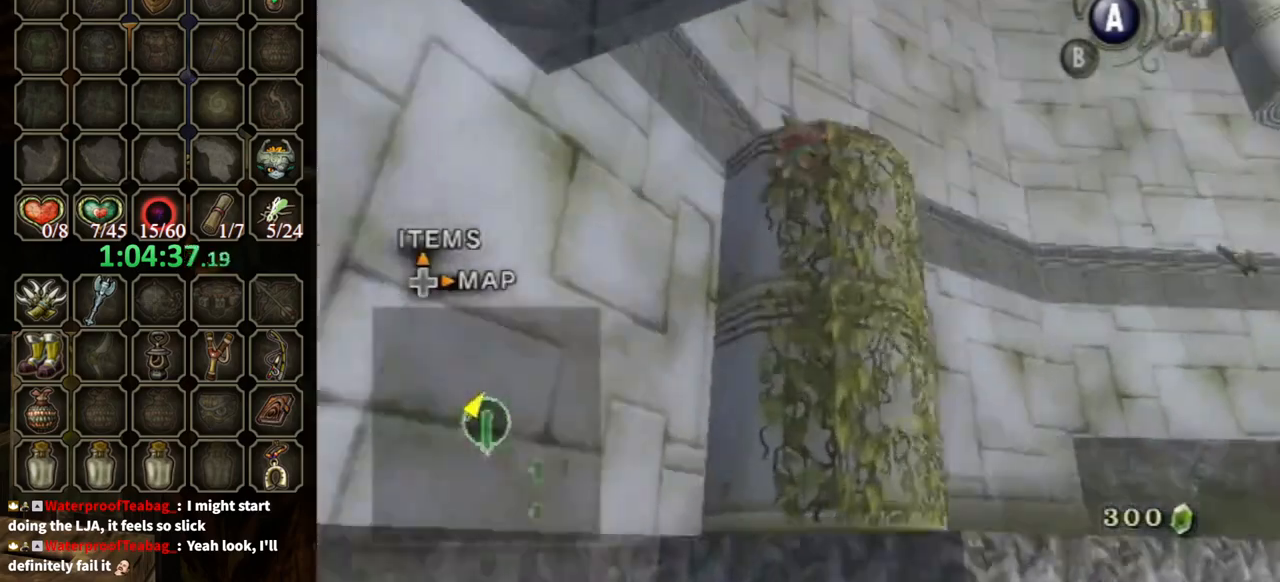
{"buttons": [], "left_stick": "up", "right_stick": "center", "events": [[100, "left_stick", "up"], [300, "left_stick", "center"], [400, "left_stick", "up"]]}
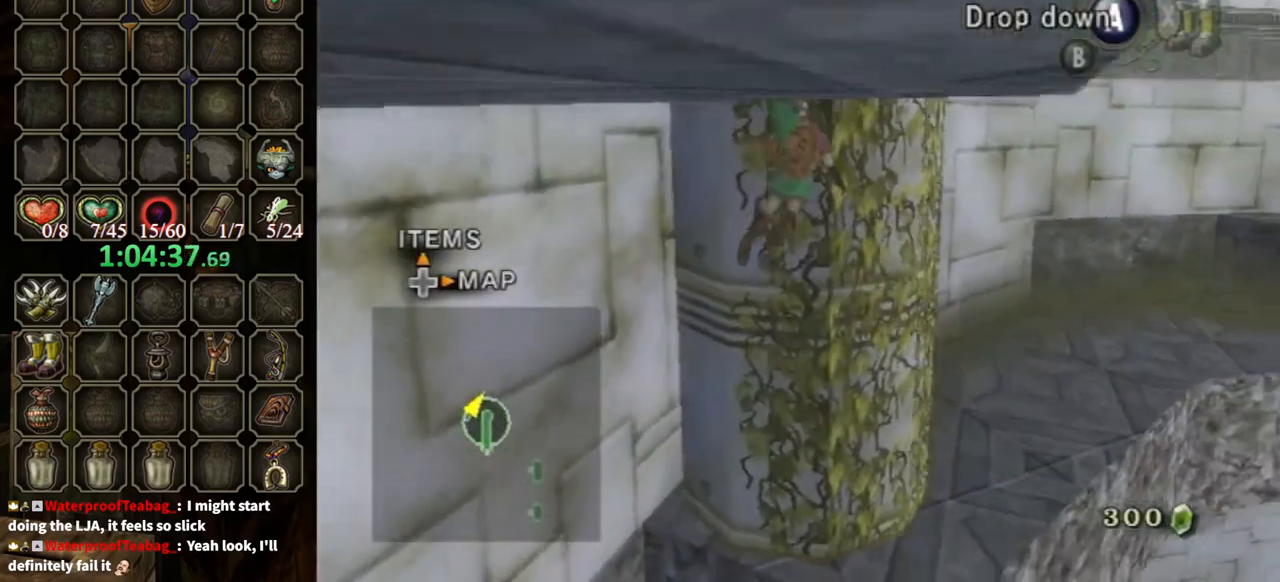
{"buttons": [], "left_stick": "center", "right_stick": "center", "events": [[33, "left_stick", "center"], [300, "left_stick", "up"], [467, "left_stick", "center"]]}
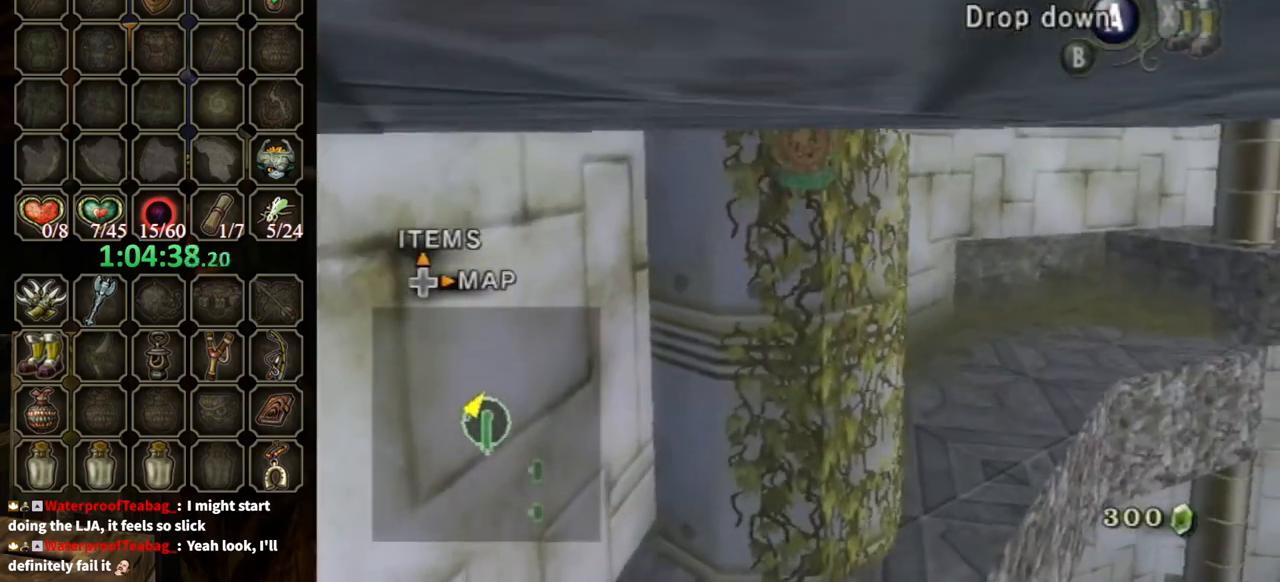
{"buttons": [], "left_stick": "up", "right_stick": "center", "events": [[33, "left_stick", "up"]]}
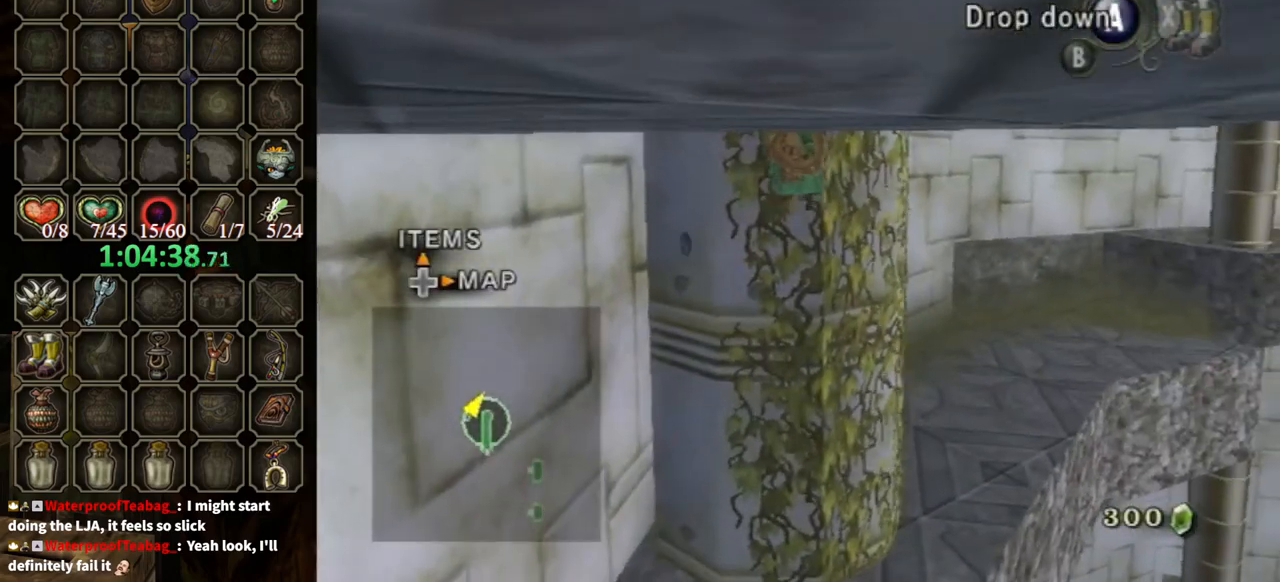
{"buttons": [], "left_stick": "center", "right_stick": "right", "events": [[433, "left_stick", "center"], [433, "right_stick", "right"]]}
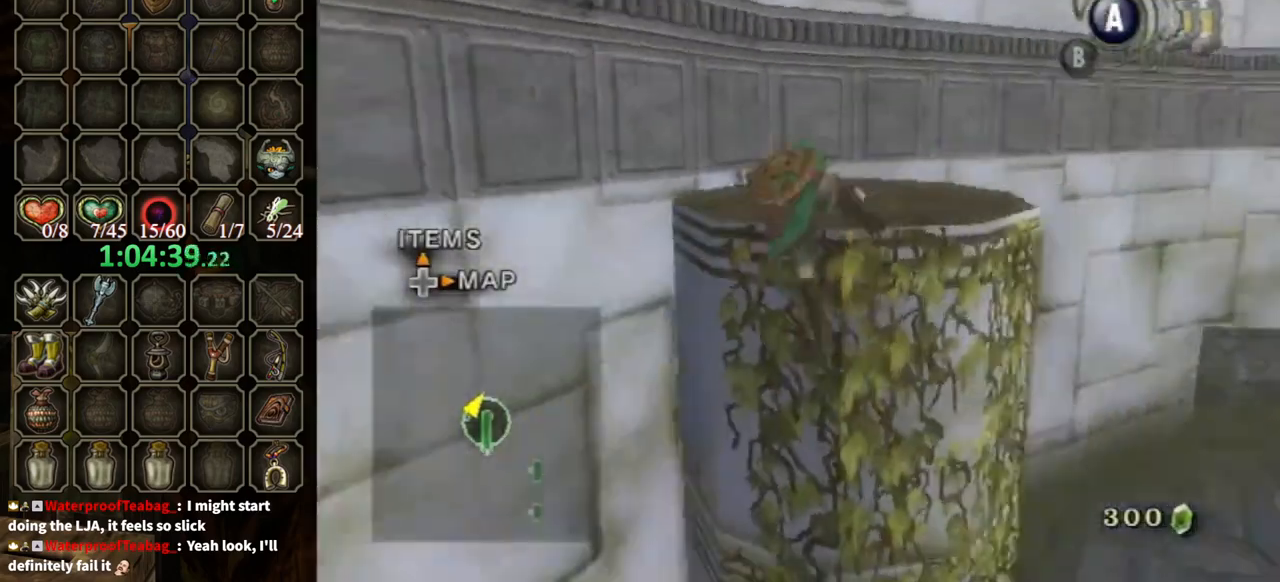
{"buttons": [], "left_stick": "center", "right_stick": "right", "events": []}
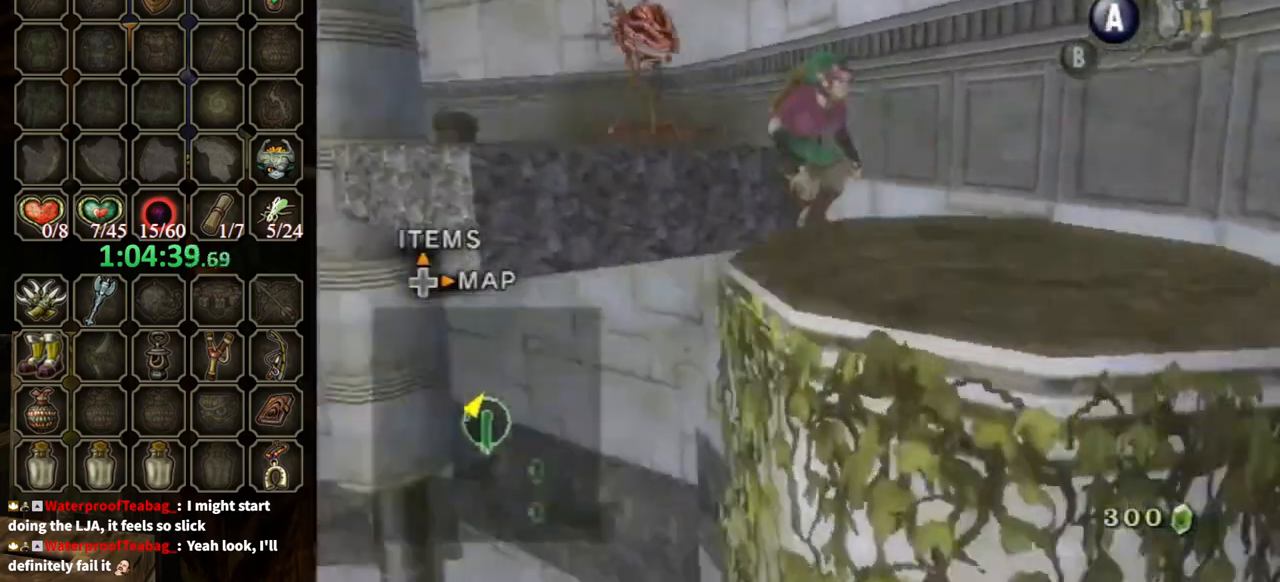
{"buttons": [], "left_stick": "down-right", "right_stick": "center", "events": [[67, "left_stick", "down"], [200, "right_stick", "center"], [367, "left_stick", "down-right"]]}
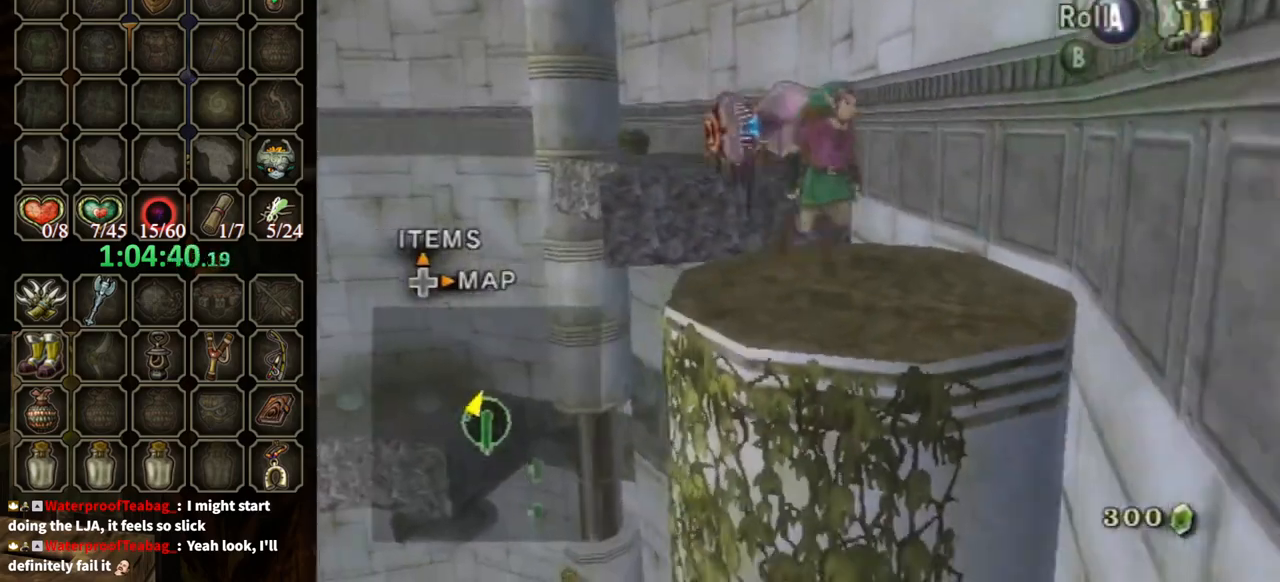
{"buttons": [], "left_stick": "up-left", "right_stick": "center", "events": [[67, "left_stick", "up-right"], [200, "left_stick", "up-left"], [300, "A", "down"], [400, "A", "up"]]}
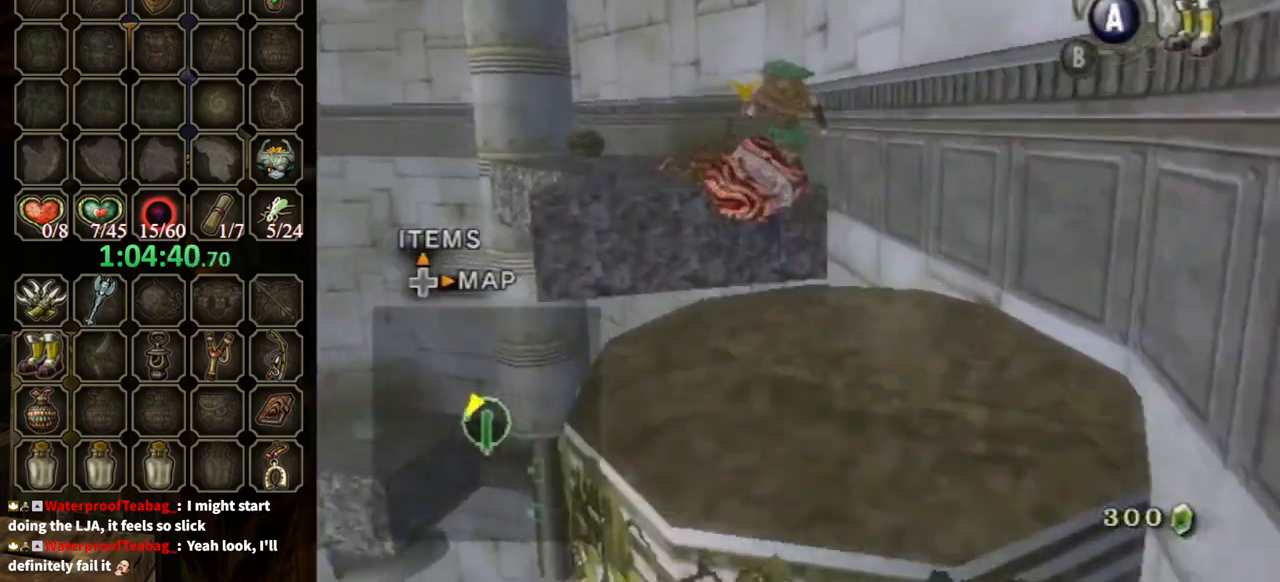
{"buttons": ["A"], "left_stick": "up-left", "right_stick": "center", "events": [[267, "A", "down"]]}
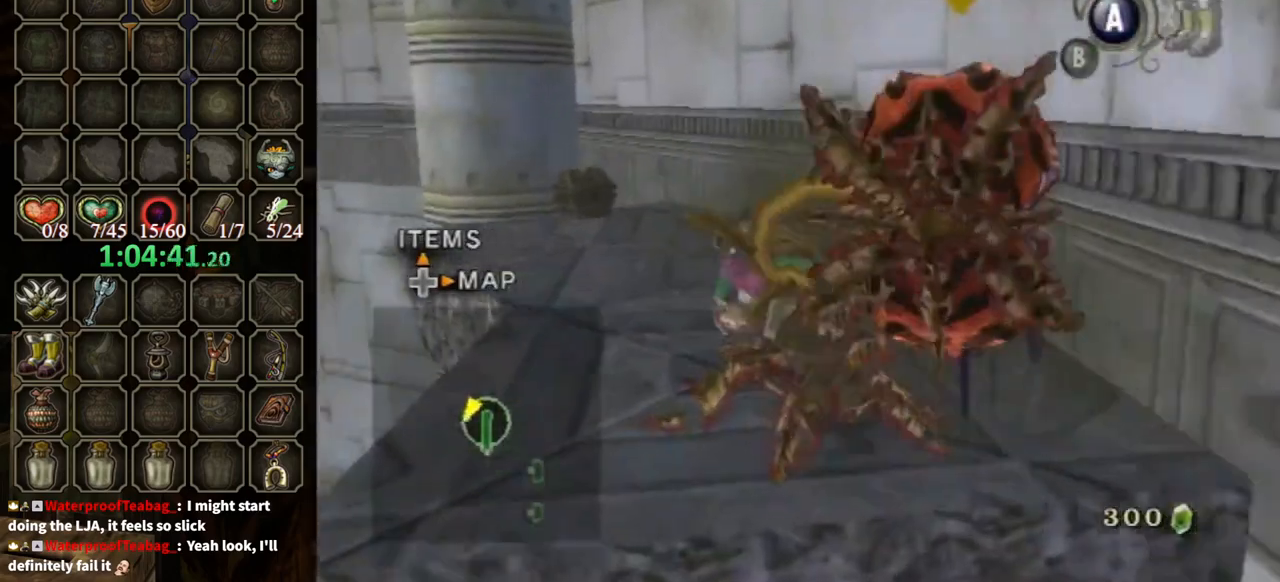
{"buttons": [], "left_stick": "up", "right_stick": "center", "events": [[67, "A", "up"], [267, "left_stick", "up"]]}
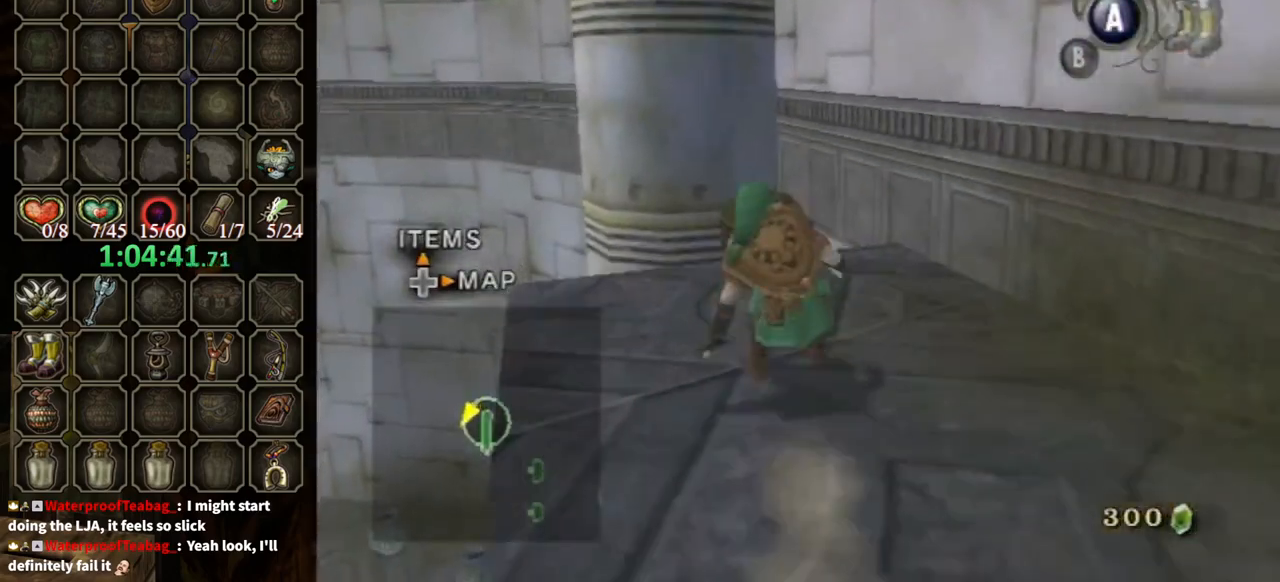
{"buttons": [], "left_stick": "center", "right_stick": "center", "events": [[233, "left_stick", "center"], [300, "A", "down"], [400, "A", "up"]]}
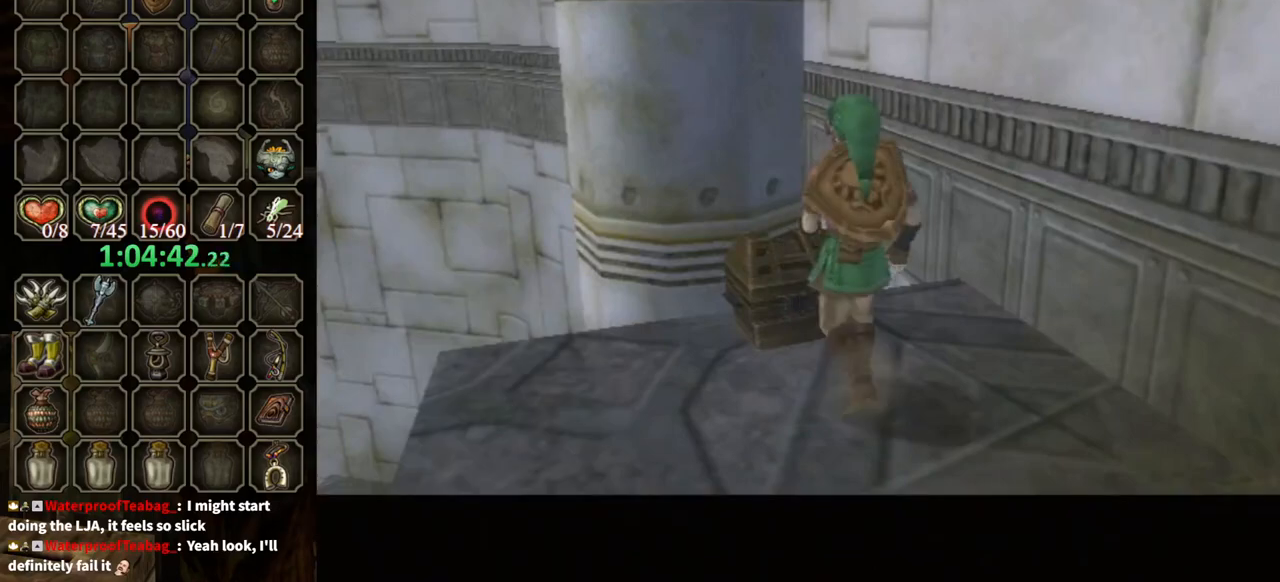
{"buttons": [], "left_stick": "center", "right_stick": "center", "events": []}
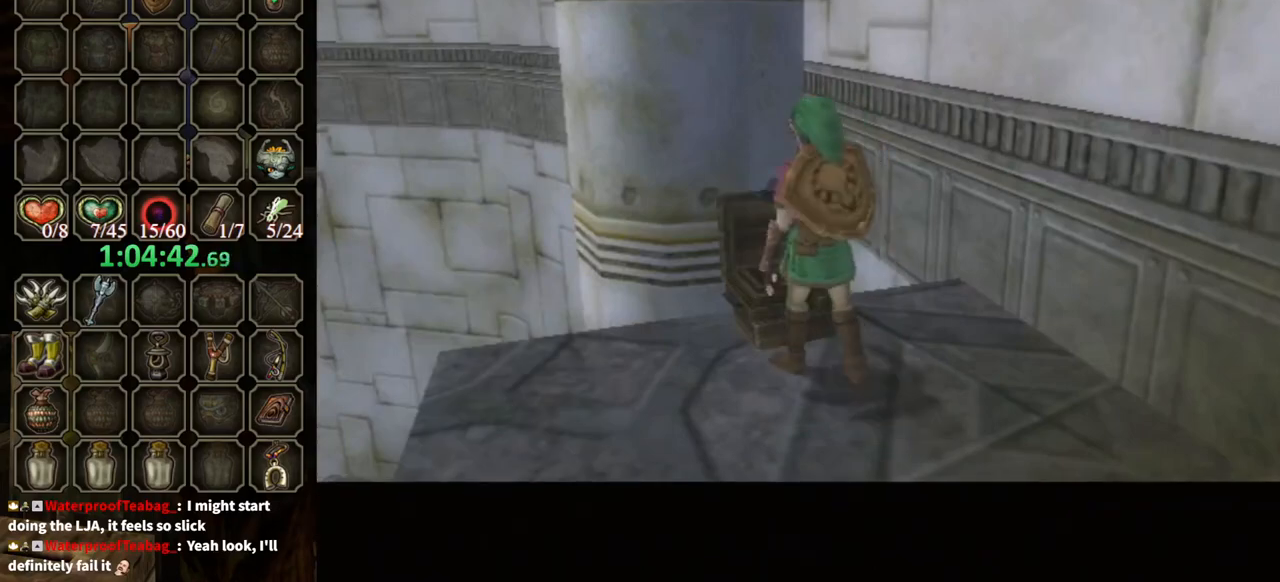
{"buttons": ["B"], "left_stick": "center", "right_stick": "center", "events": [[133, "B", "down"]]}
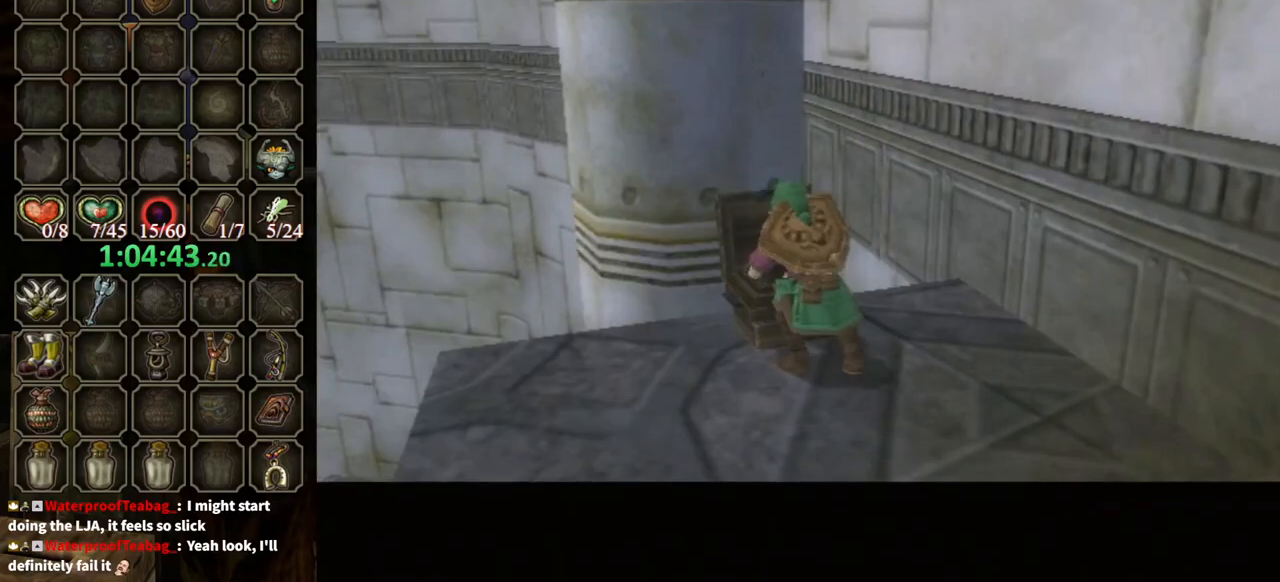
{"buttons": ["B"], "left_stick": "center", "right_stick": "center", "events": []}